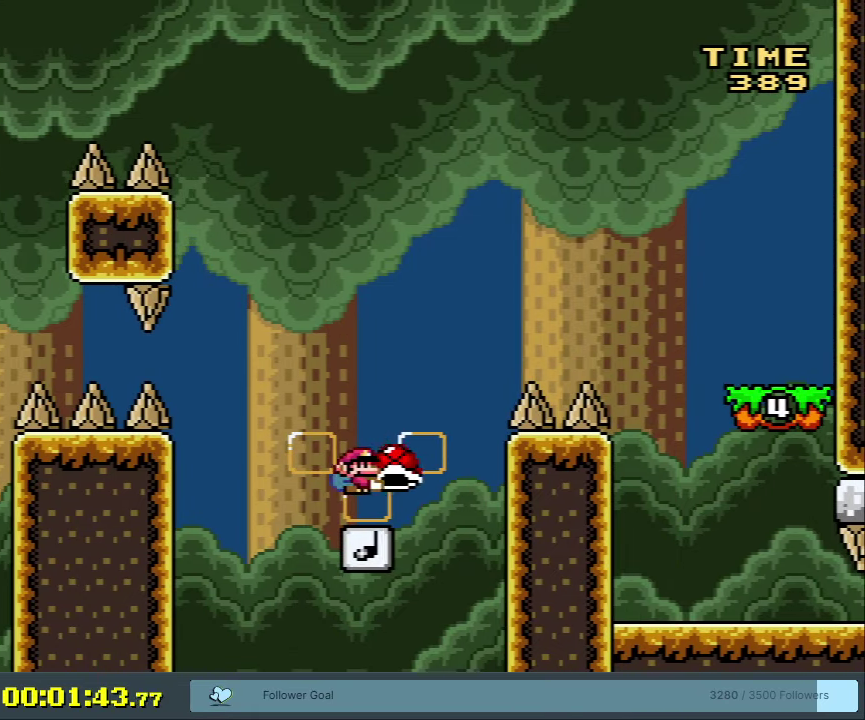
Gameplay with a controller (Nintendo layout); each line is a JSON object with the inputs held at the frame after it (dt_ms = milliseconds from this image to that frame). "events" lists button and stick changes between this image and that frame as [ms after this image, input, new state], when the widget could be followed in between. Not read: L3 R3 left_stick.
{"dt_ms": 400, "buttons": ["B", "Y", "DPAD_RIGHT"], "events": [[33, "DPAD_RIGHT", "down"]]}
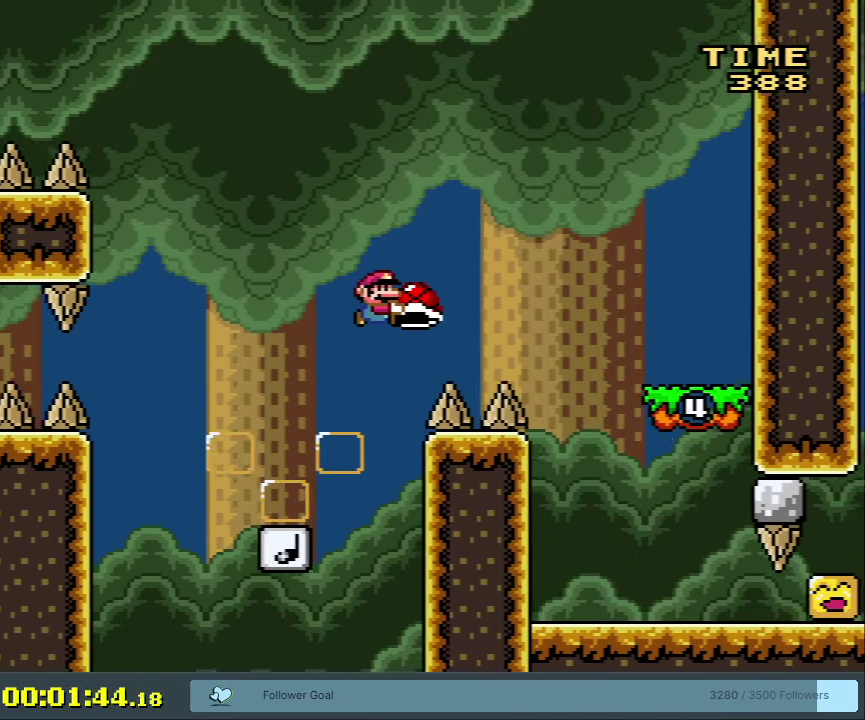
{"dt_ms": 600, "buttons": ["Y", "DPAD_LEFT"], "events": [[300, "DPAD_RIGHT", "up"], [533, "B", "up"], [533, "DPAD_LEFT", "down"]]}
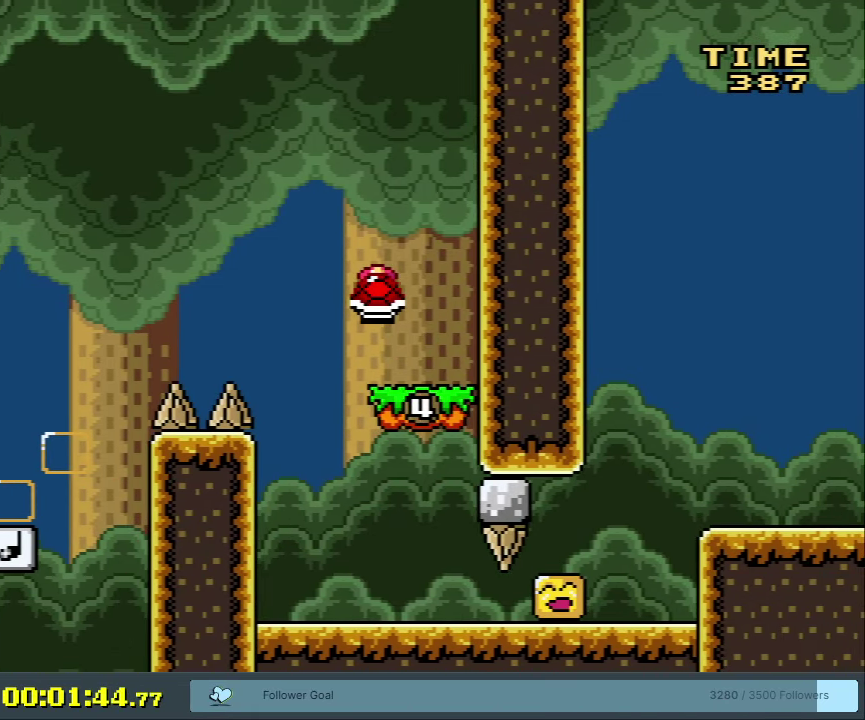
{"dt_ms": 600, "buttons": ["Y"], "events": [[317, "DPAD_LEFT", "up"], [450, "DPAD_RIGHT", "down"], [550, "DPAD_RIGHT", "up"]]}
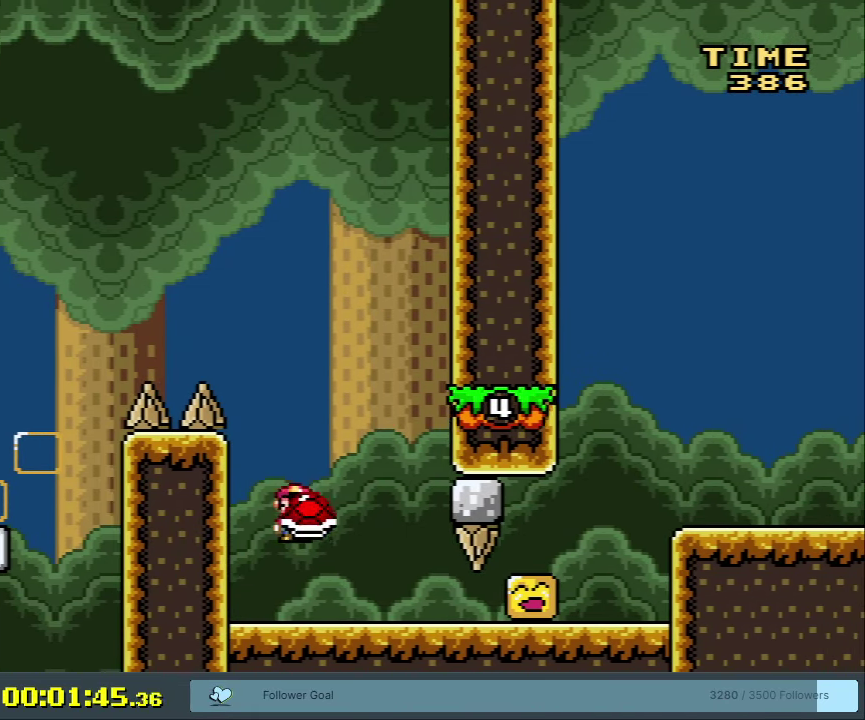
{"dt_ms": 300, "buttons": ["Y", "DPAD_RIGHT"], "events": [[67, "Y", "up"], [150, "B", "down"], [150, "Y", "down"], [267, "B", "up"], [267, "DPAD_RIGHT", "down"]]}
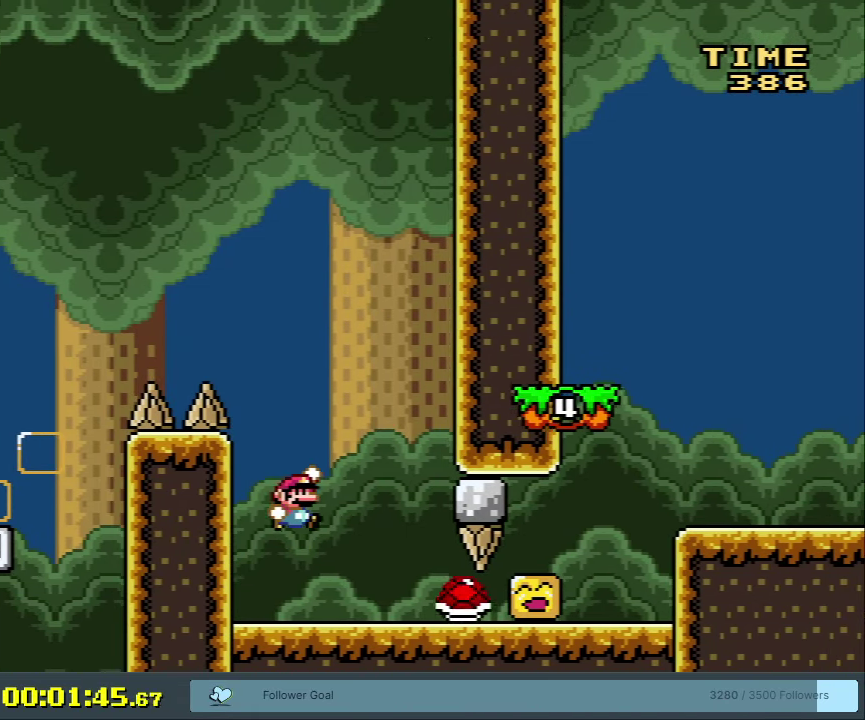
{"dt_ms": 200, "buttons": ["Y", "DPAD_LEFT"], "events": [[17, "DPAD_RIGHT", "up"], [67, "B", "down"], [167, "B", "up"], [183, "DPAD_LEFT", "down"]]}
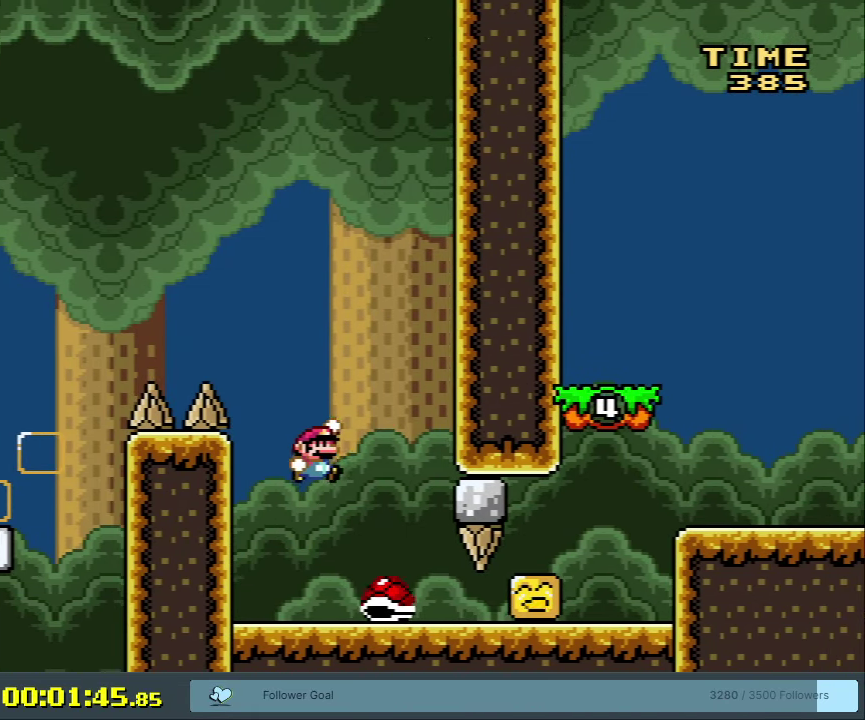
{"dt_ms": 300, "buttons": ["Y", "DPAD_RIGHT"], "events": [[250, "DPAD_LEFT", "up"], [283, "DPAD_RIGHT", "down"]]}
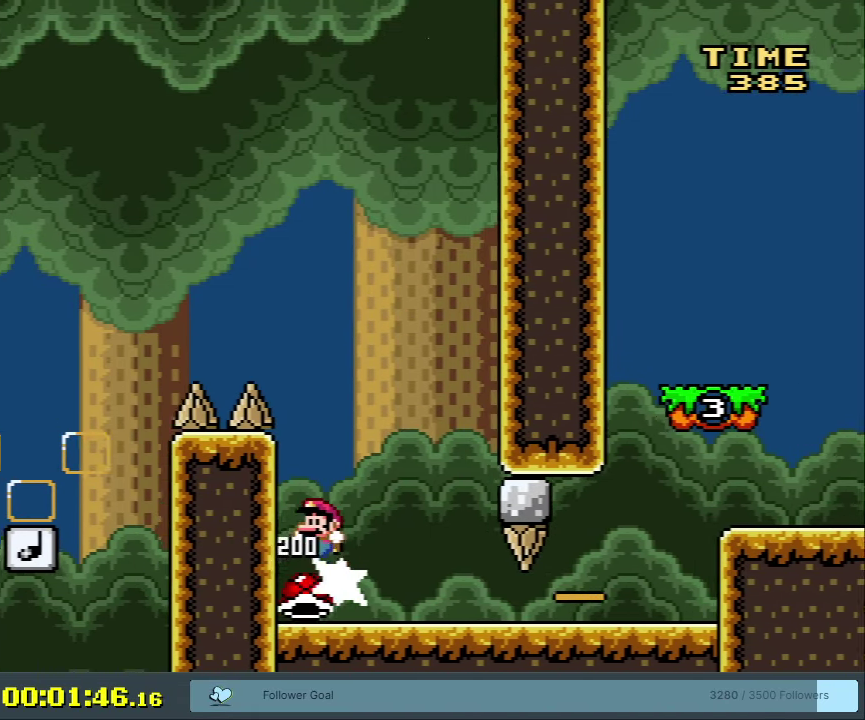
{"dt_ms": 500, "buttons": ["Y", "DPAD_RIGHT"], "events": []}
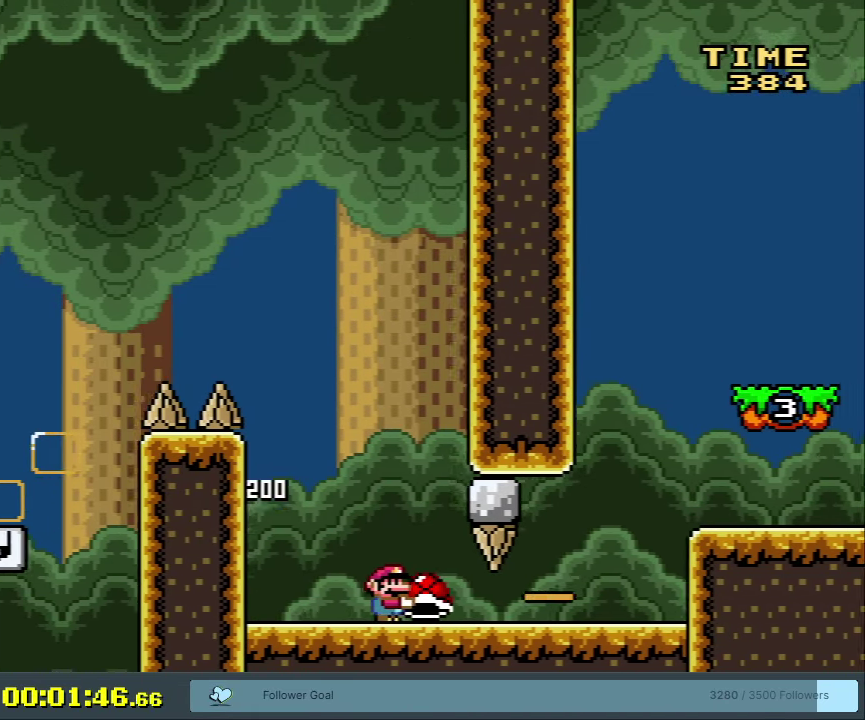
{"dt_ms": 400, "buttons": ["Y", "DPAD_RIGHT"], "events": [[300, "B", "down"], [367, "B", "up"]]}
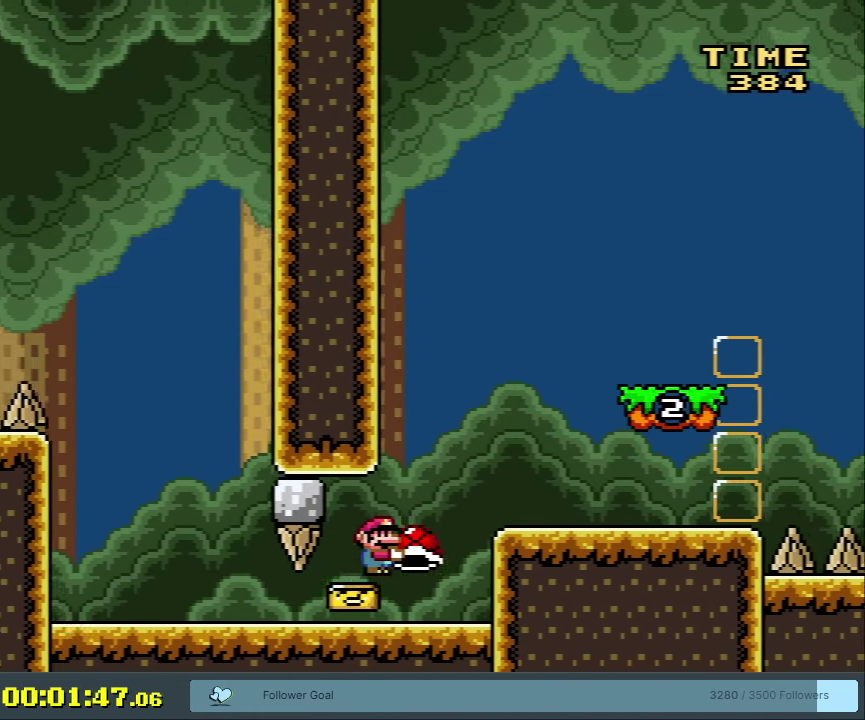
{"dt_ms": 600, "buttons": ["B", "Y", "DPAD_RIGHT"], "events": [[450, "B", "down"]]}
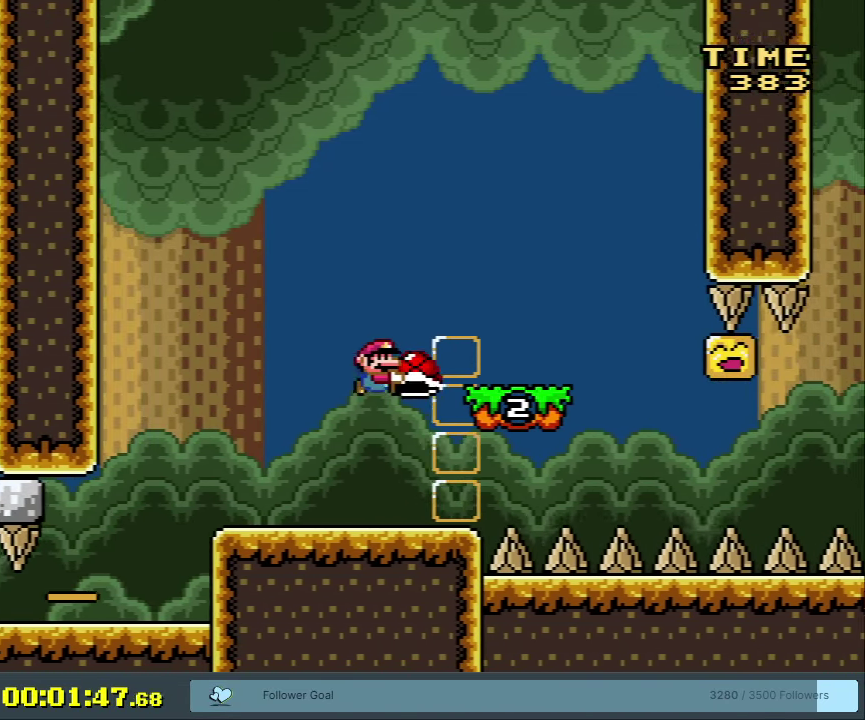
{"dt_ms": 300, "buttons": ["Y"], "events": [[100, "B", "up"], [300, "DPAD_RIGHT", "up"]]}
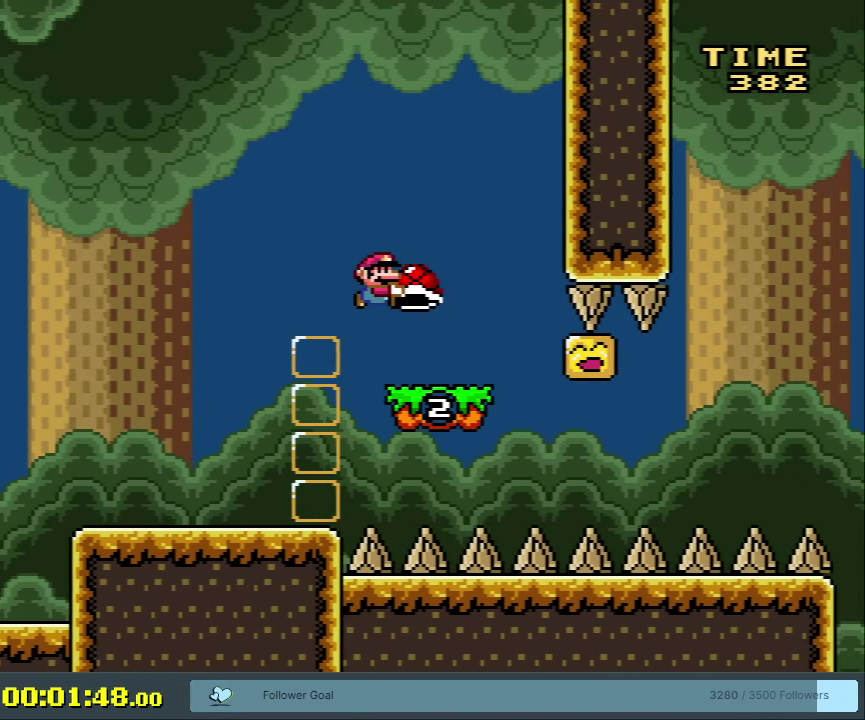
{"dt_ms": 400, "buttons": [], "events": [[100, "DPAD_LEFT", "down"], [250, "DPAD_LEFT", "up"], [283, "DPAD_RIGHT", "down"], [367, "Y", "up"], [400, "DPAD_RIGHT", "up"]]}
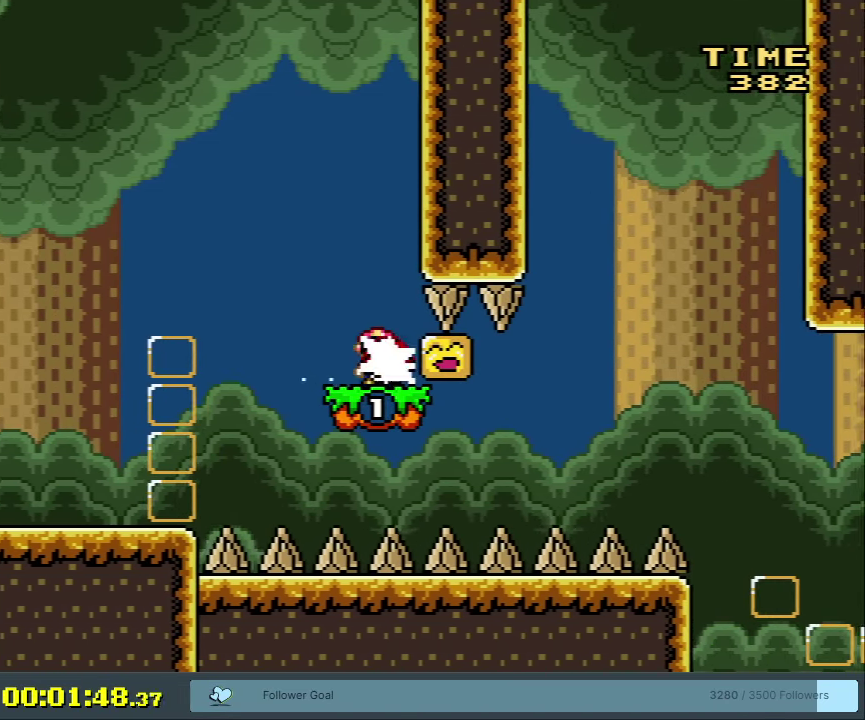
{"dt_ms": 300, "buttons": ["Y"], "events": [[67, "Y", "down"]]}
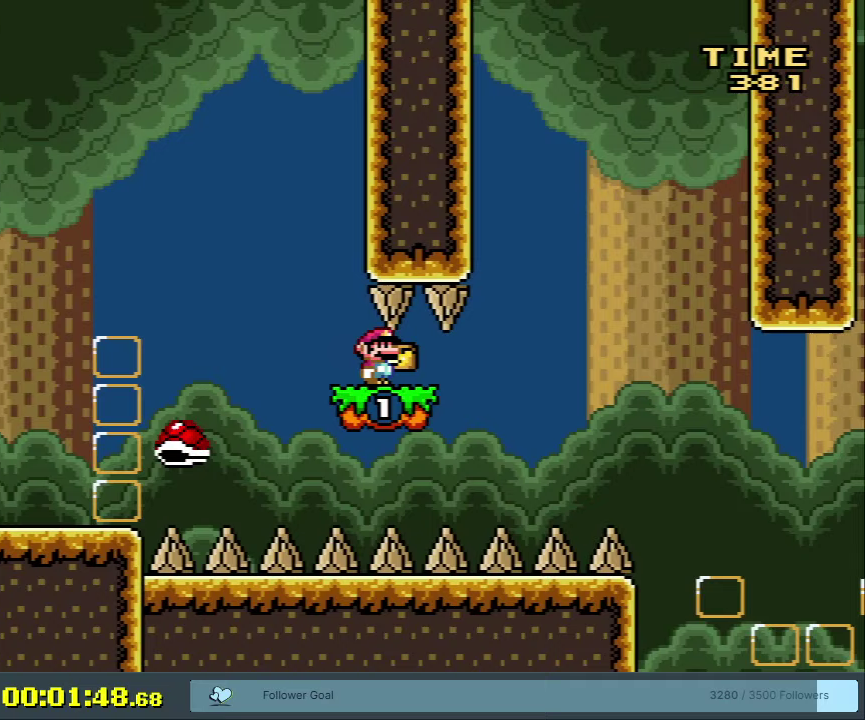
{"dt_ms": 700, "buttons": ["B", "Y"], "events": [[700, "B", "down"]]}
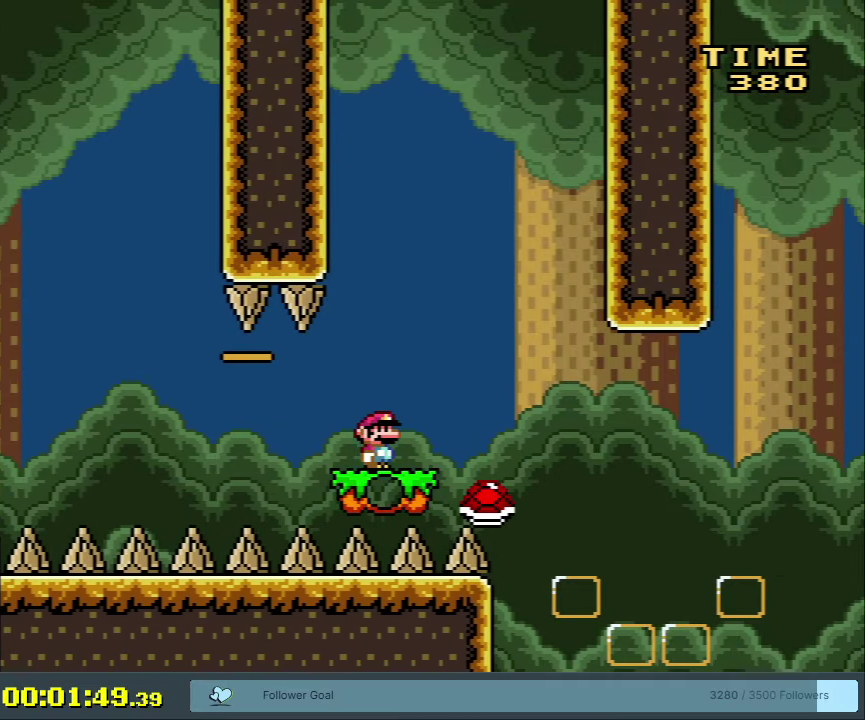
{"dt_ms": 300, "buttons": ["B", "Y"], "events": [[67, "DPAD_RIGHT", "down"], [283, "DPAD_RIGHT", "up"]]}
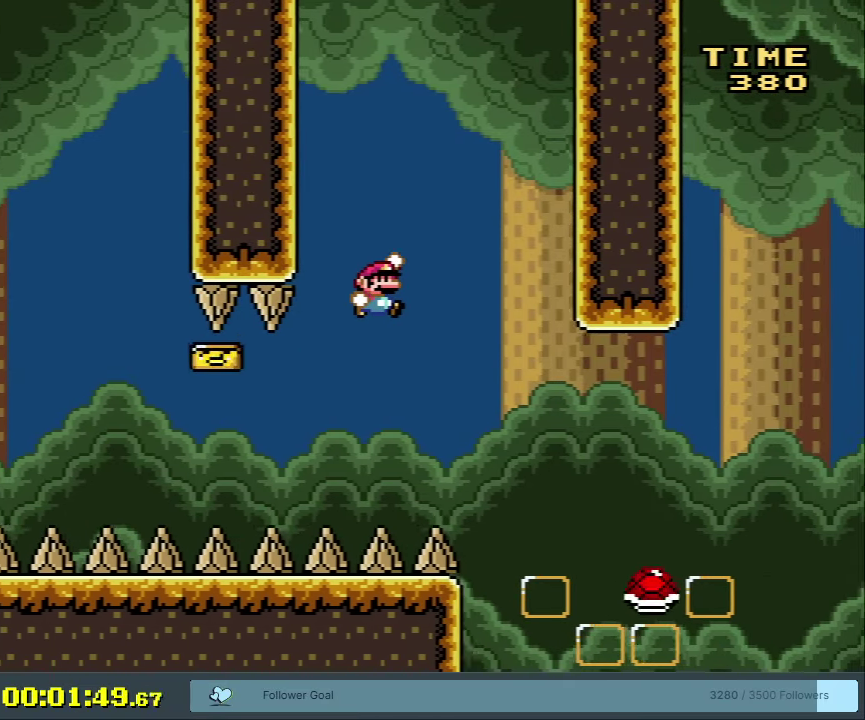
{"dt_ms": 300, "buttons": ["Y"], "events": [[250, "B", "up"]]}
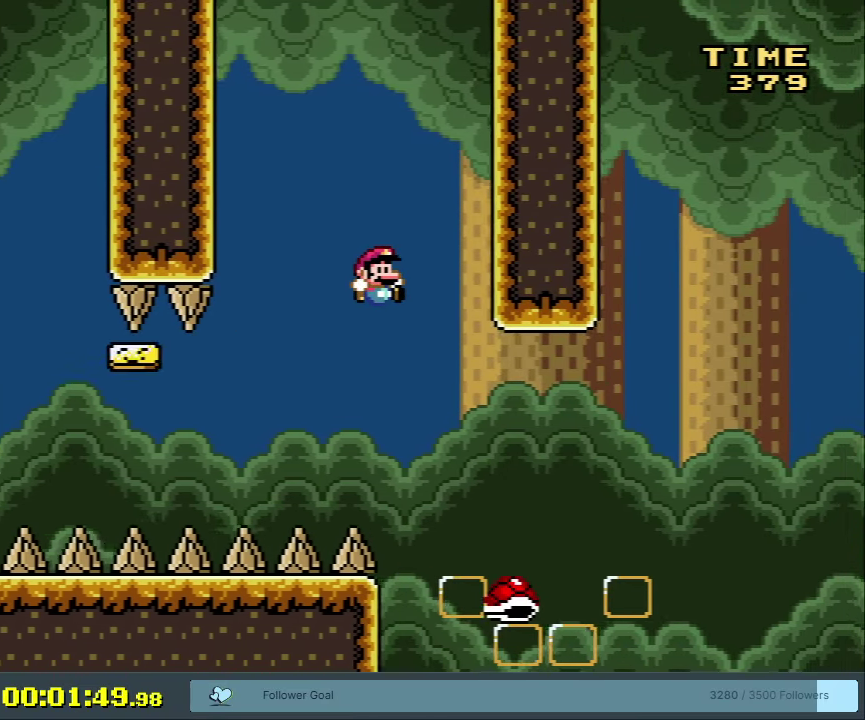
{"dt_ms": 700, "buttons": ["B", "Y", "DPAD_RIGHT"], "events": [[83, "DPAD_RIGHT", "down"], [217, "B", "down"]]}
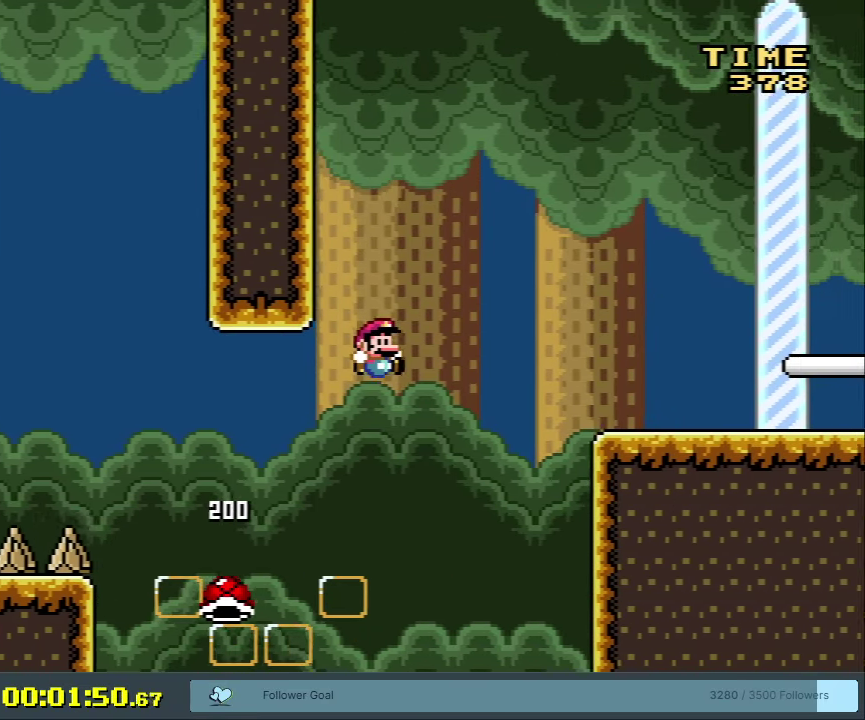
{"dt_ms": 400, "buttons": ["Y", "DPAD_RIGHT"], "events": [[400, "B", "up"]]}
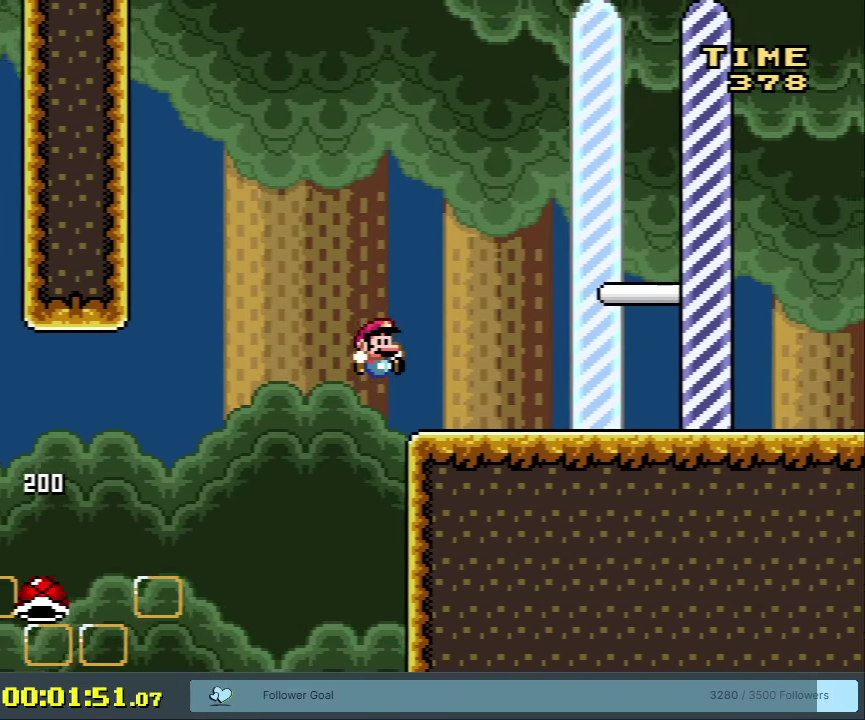
{"dt_ms": 600, "buttons": ["A", "X"], "events": [[33, "X", "down"], [50, "Y", "up"], [100, "A", "down"], [233, "DPAD_RIGHT", "up"]]}
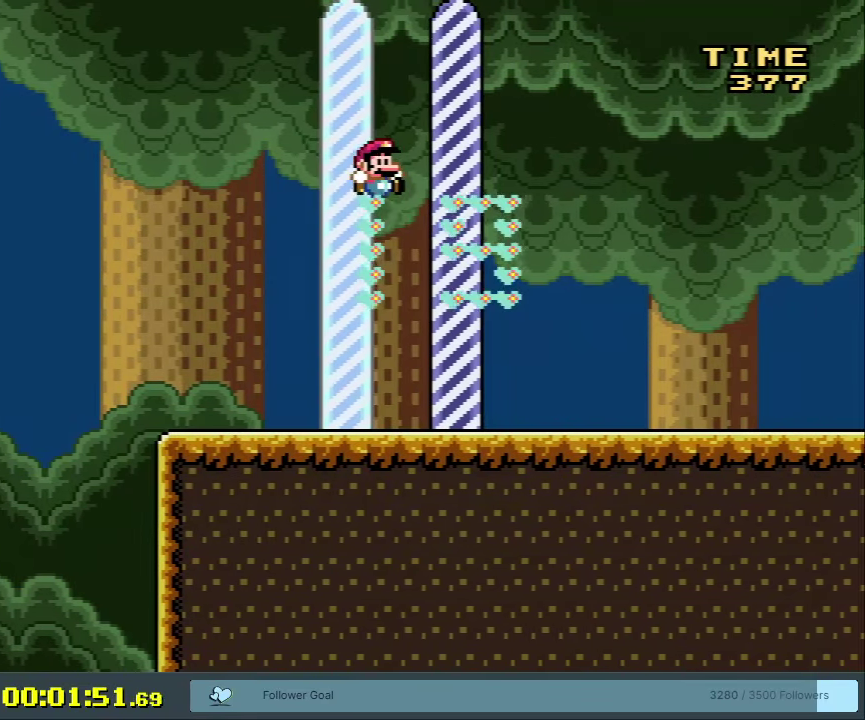
{"dt_ms": 400, "buttons": ["A"], "events": [[350, "X", "up"]]}
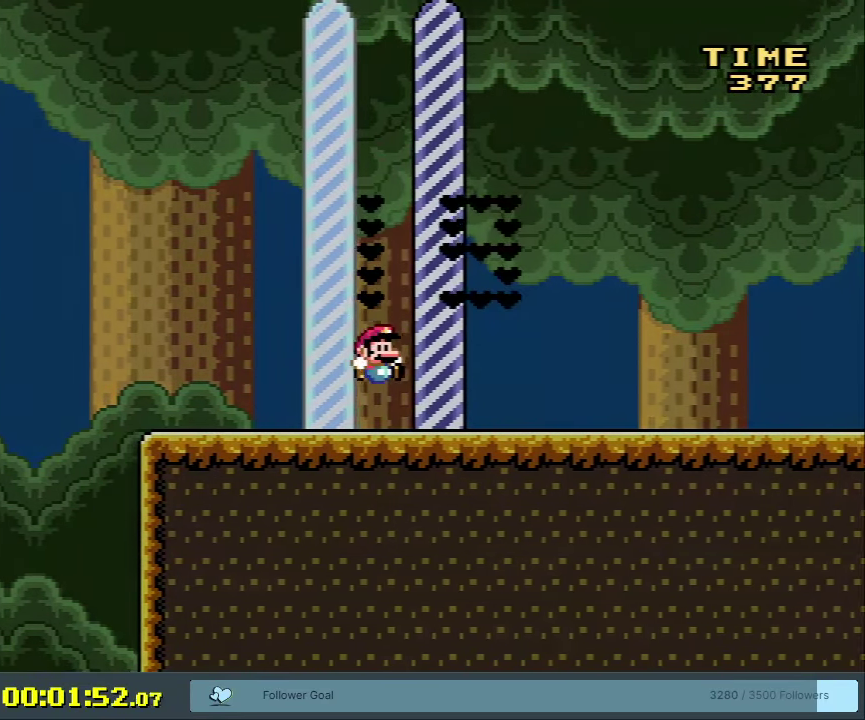
{"dt_ms": 600, "buttons": ["A"], "events": []}
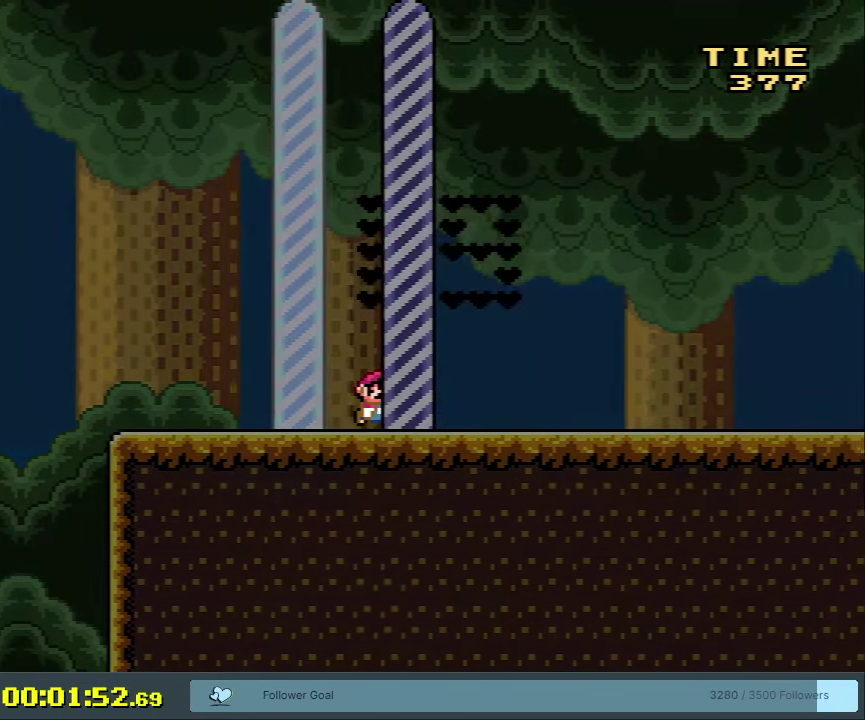
{"dt_ms": 500, "buttons": [], "events": [[350, "A", "up"]]}